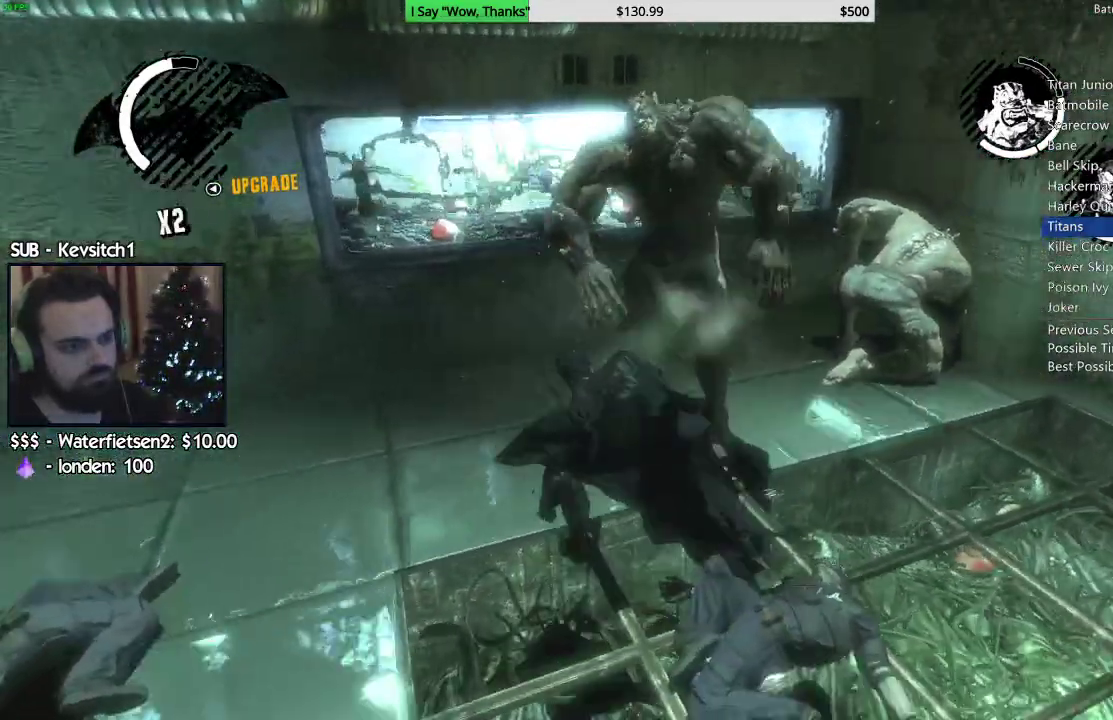
Gameplay with a controller (PlayStation layout); each line is a JSON object with the inputs held at the frame after it. "events" lists button and stick changes between this image and that frame as [ms after this image, input, new state], when the widget could be followed in between.
{"buttons": [], "left_stick": "center", "right_stick": "center", "events": [[67, "SQUARE", "up"], [200, "right_stick", "center"], [250, "left_stick", "center"]]}
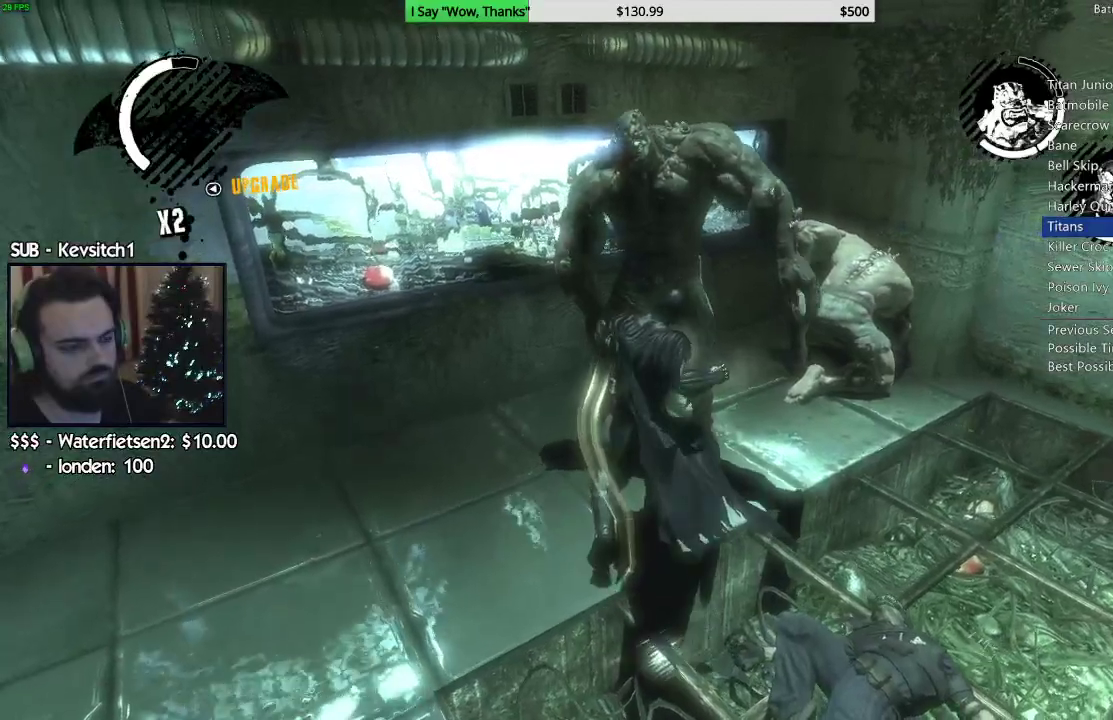
{"buttons": [], "left_stick": "up", "right_stick": "down-right", "events": [[67, "right_stick", "left"], [400, "right_stick", "down"], [450, "right_stick", "down-right"], [483, "left_stick", "up"]]}
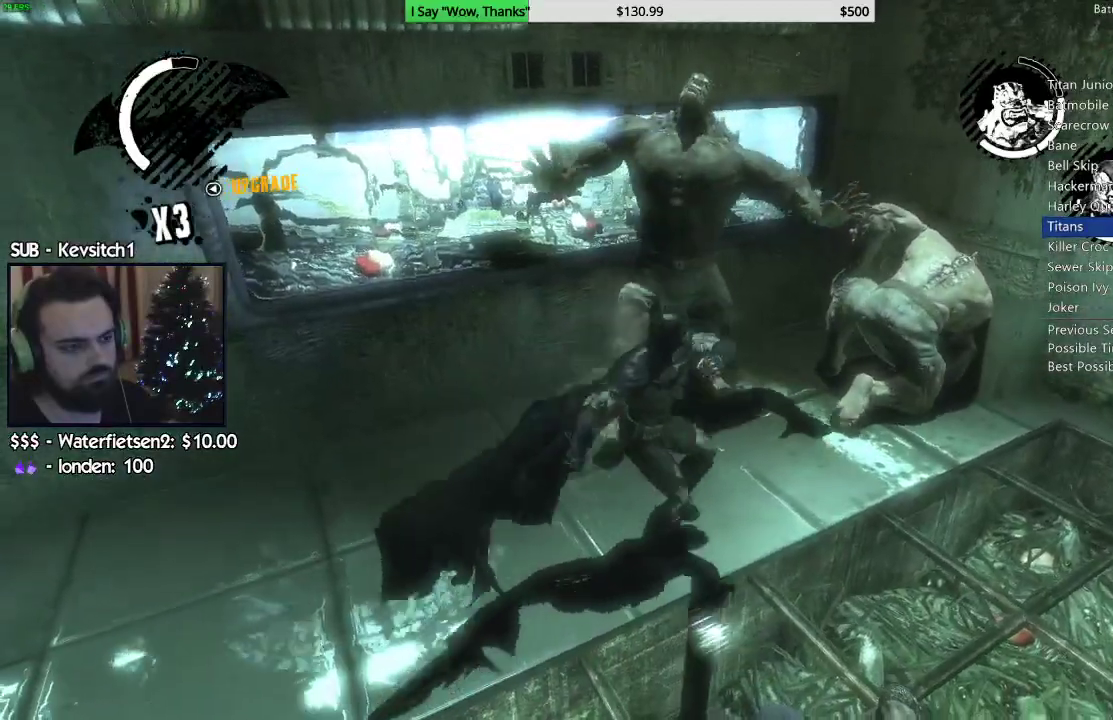
{"buttons": ["SQUARE"], "left_stick": "up", "right_stick": "left", "events": [[167, "right_stick", "down-left"], [233, "right_stick", "left"], [467, "SQUARE", "down"]]}
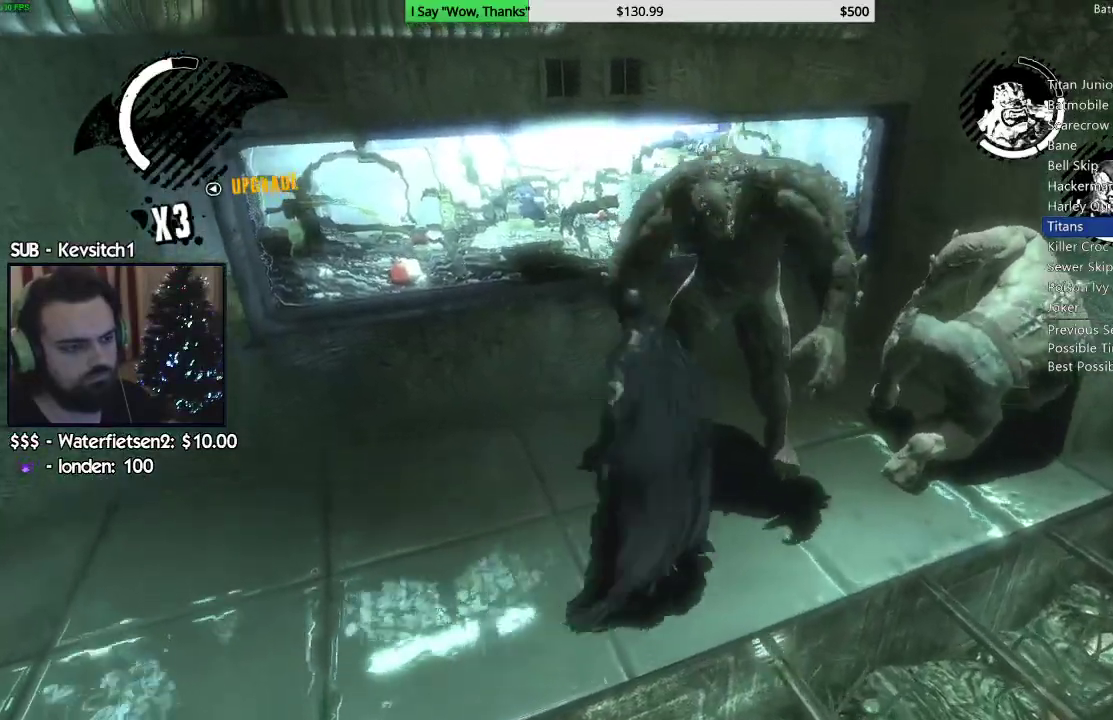
{"buttons": ["SQUARE"], "left_stick": "up", "right_stick": "center", "events": [[67, "right_stick", "center"], [100, "SQUARE", "up"], [383, "SQUARE", "down"]]}
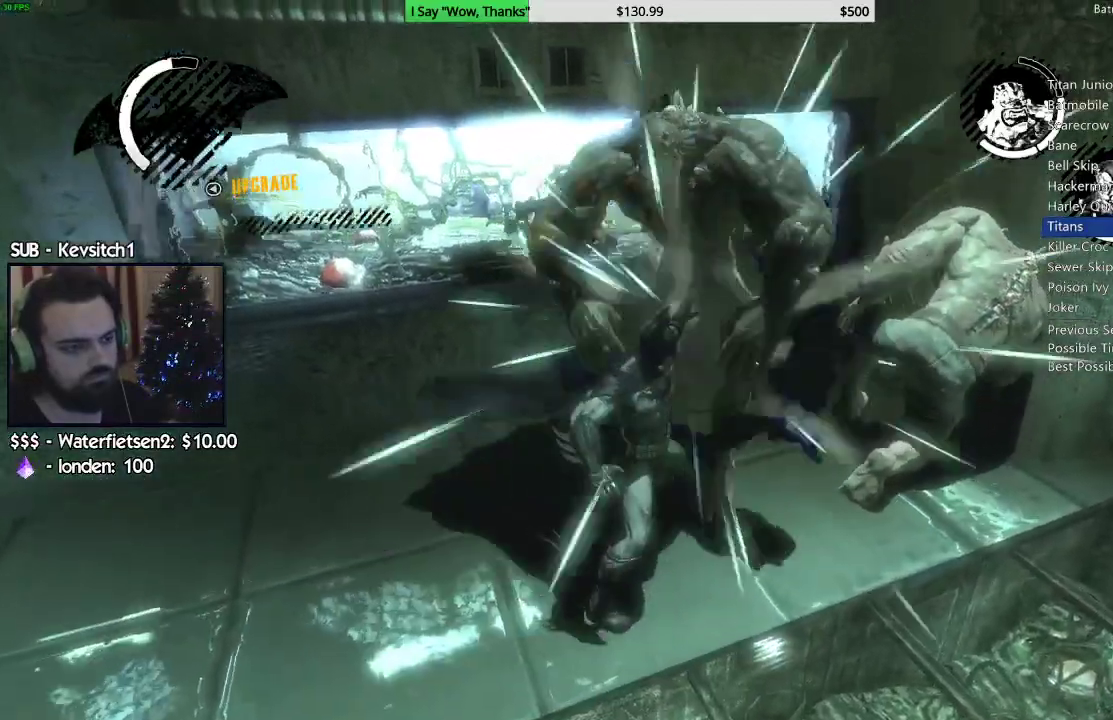
{"buttons": [], "left_stick": "up", "right_stick": "center", "events": [[33, "SQUARE", "up"], [333, "SQUARE", "down"], [417, "SQUARE", "up"]]}
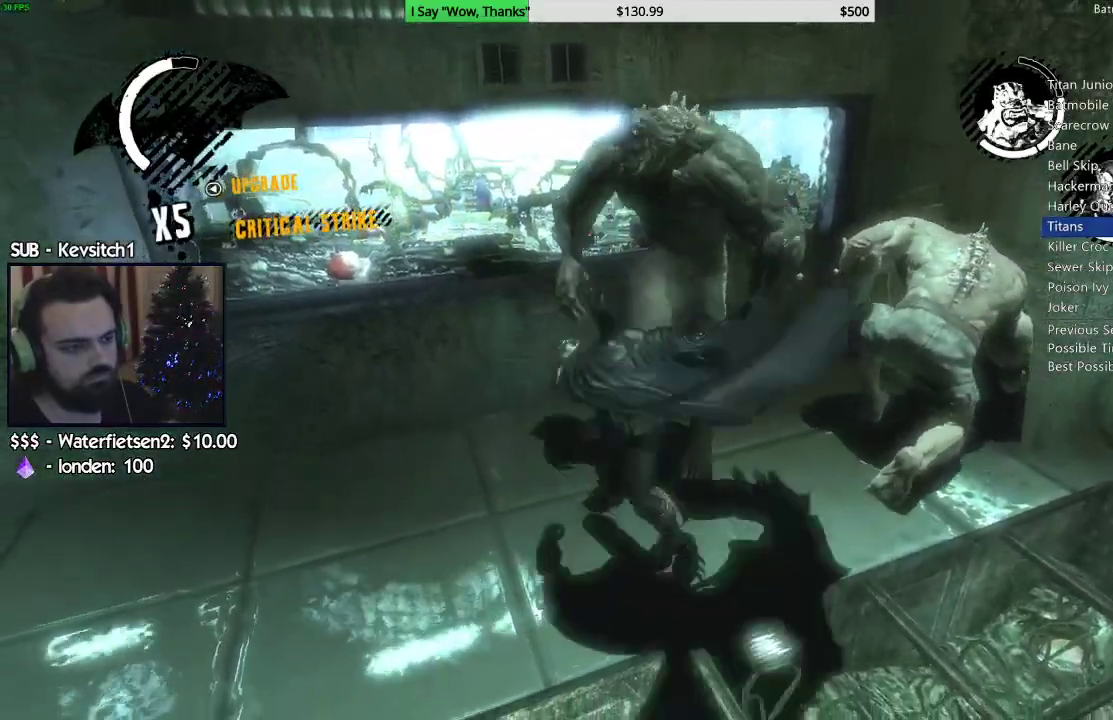
{"buttons": [], "left_stick": "up-left", "right_stick": "center", "events": [[383, "left_stick", "up-left"]]}
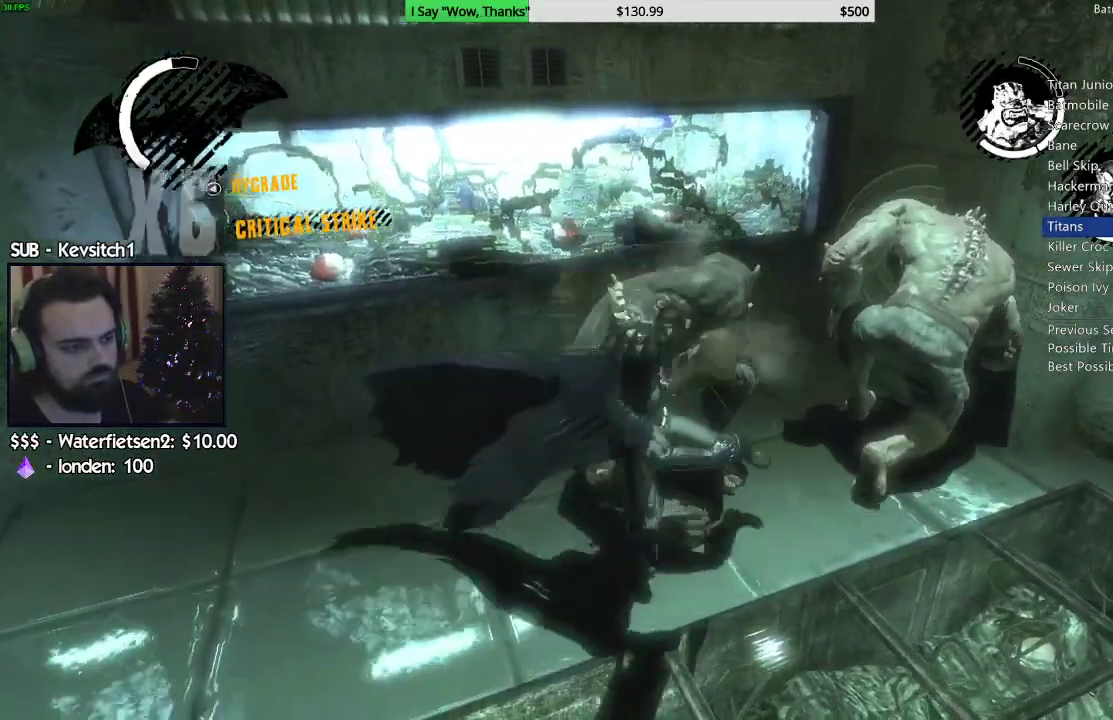
{"buttons": [], "left_stick": "down-right", "right_stick": "center", "events": [[117, "left_stick", "center"], [200, "DPAD_LEFT", "down"], [250, "right_stick", "down"], [300, "DPAD_LEFT", "up"], [383, "right_stick", "center"], [483, "left_stick", "down-right"]]}
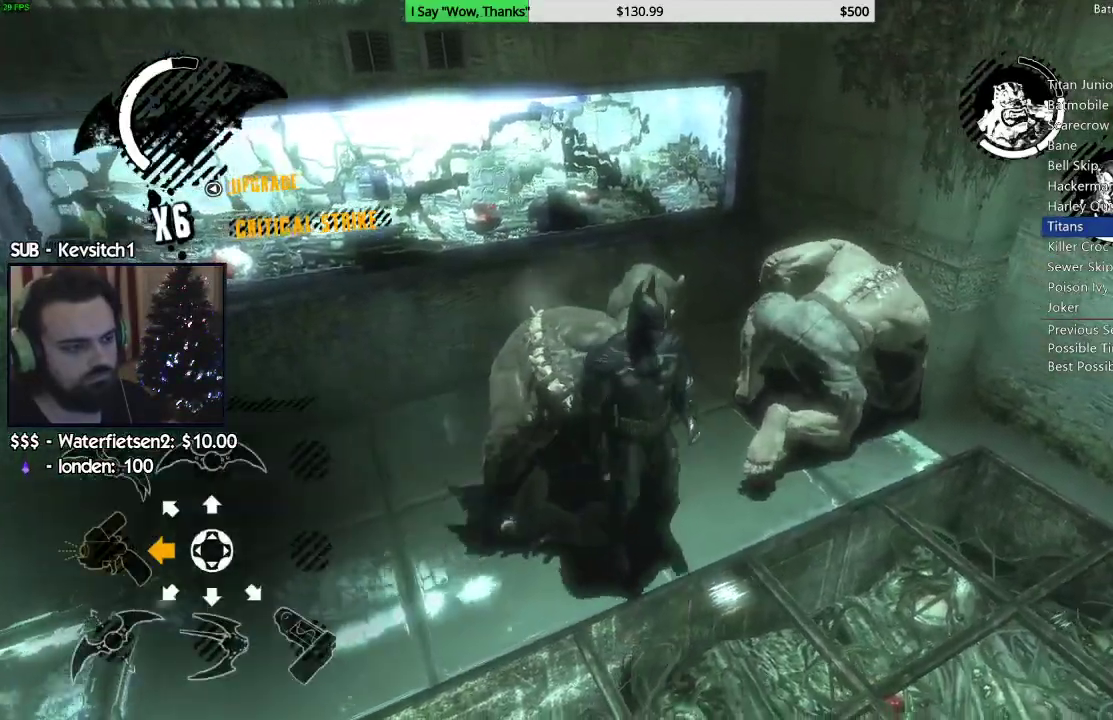
{"buttons": ["L2", "R2"], "left_stick": "right", "right_stick": "down", "events": [[83, "right_stick", "down-right"], [200, "L2", "down"], [383, "left_stick", "right"], [433, "right_stick", "down"], [483, "R2", "down"]]}
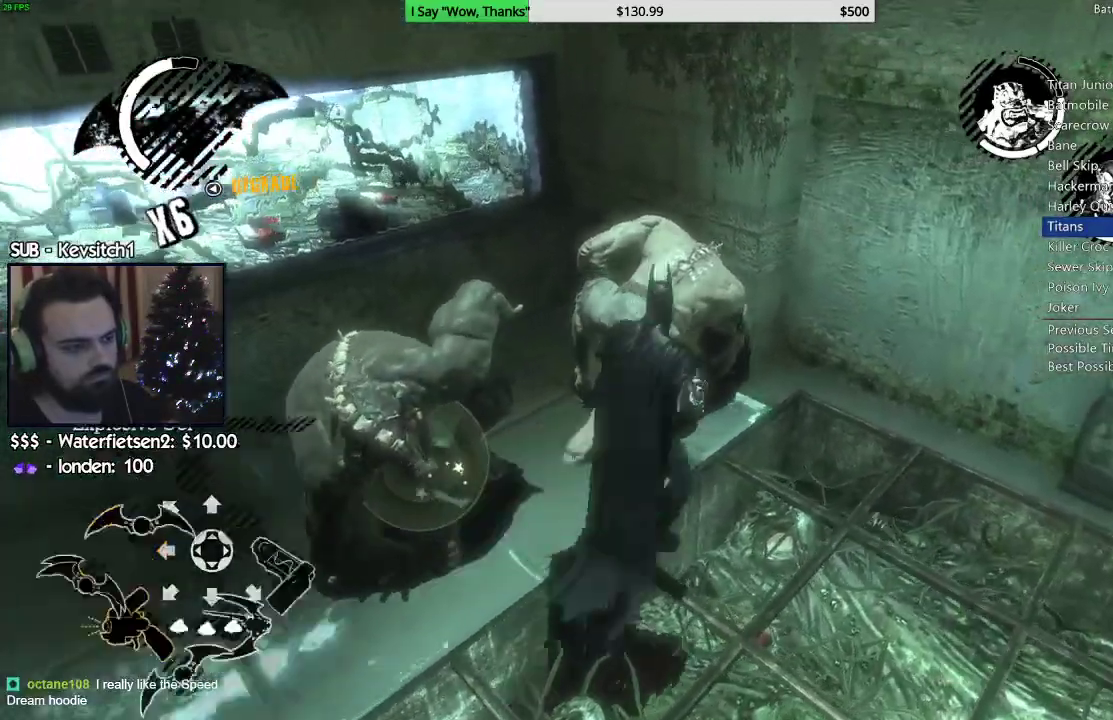
{"buttons": ["L2"], "left_stick": "center", "right_stick": "down", "events": [[117, "L1", "down"], [133, "R2", "up"], [150, "right_stick", "down-right"], [167, "left_stick", "center"], [200, "L1", "up"], [333, "right_stick", "down"]]}
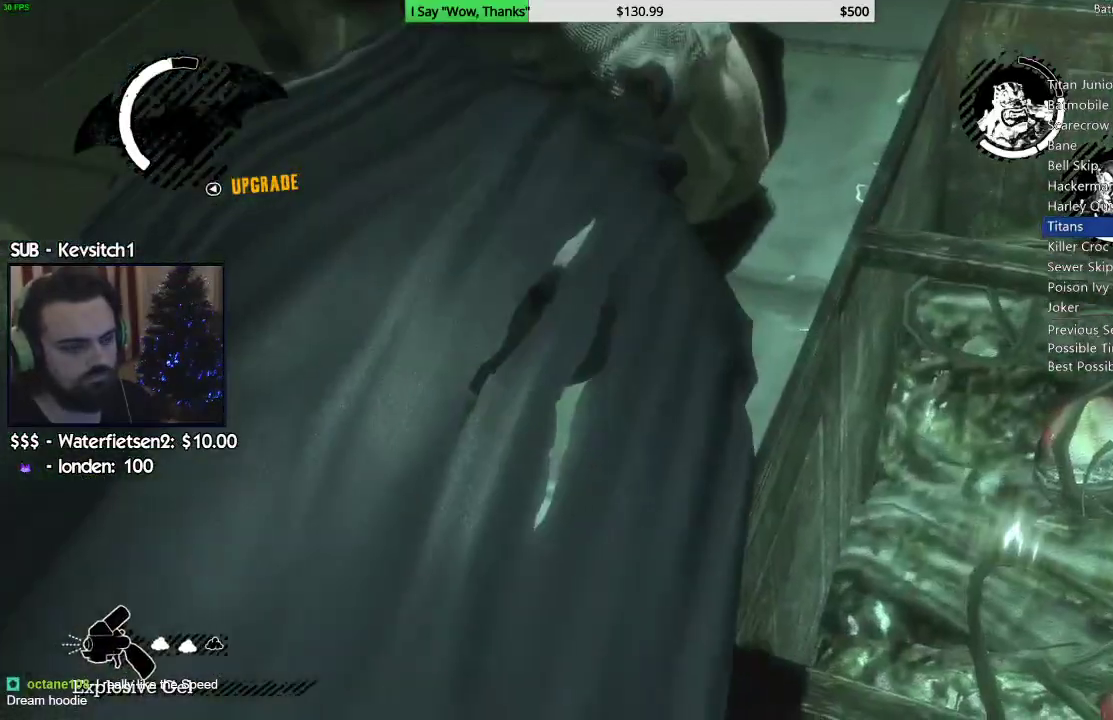
{"buttons": ["L2"], "left_stick": "center", "right_stick": "down", "events": []}
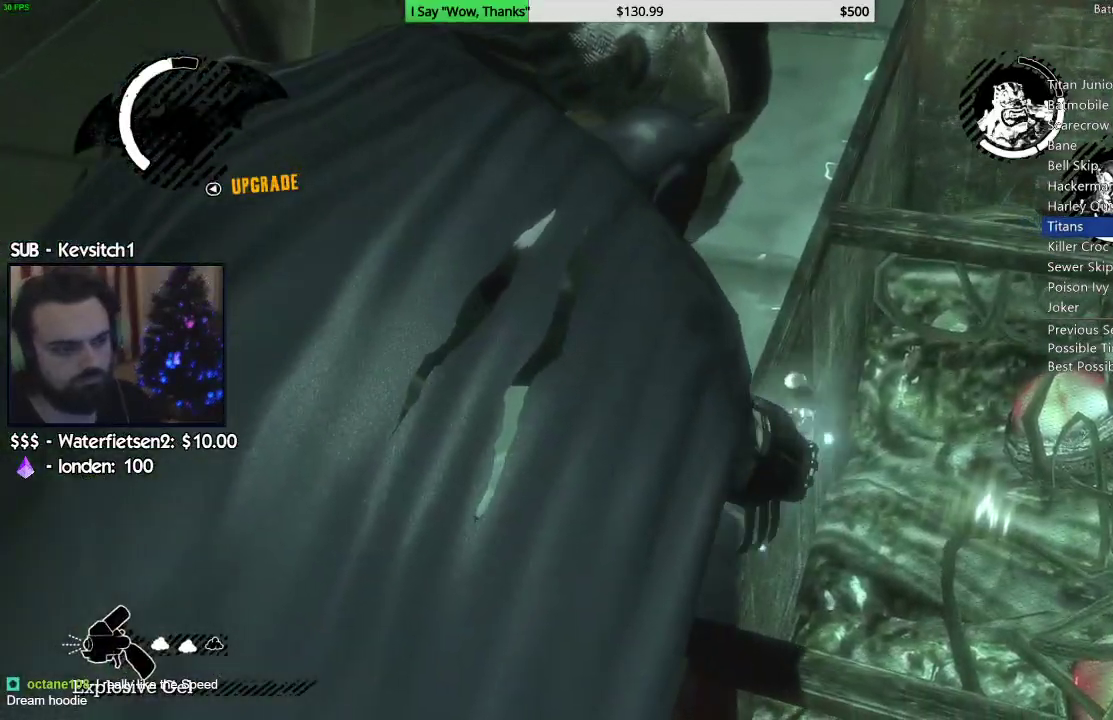
{"buttons": ["L2", "R1"], "left_stick": "center", "right_stick": "center", "events": [[117, "R1", "down"], [200, "R1", "up"], [217, "right_stick", "center"], [283, "R1", "down"], [383, "R1", "up"], [450, "R1", "down"]]}
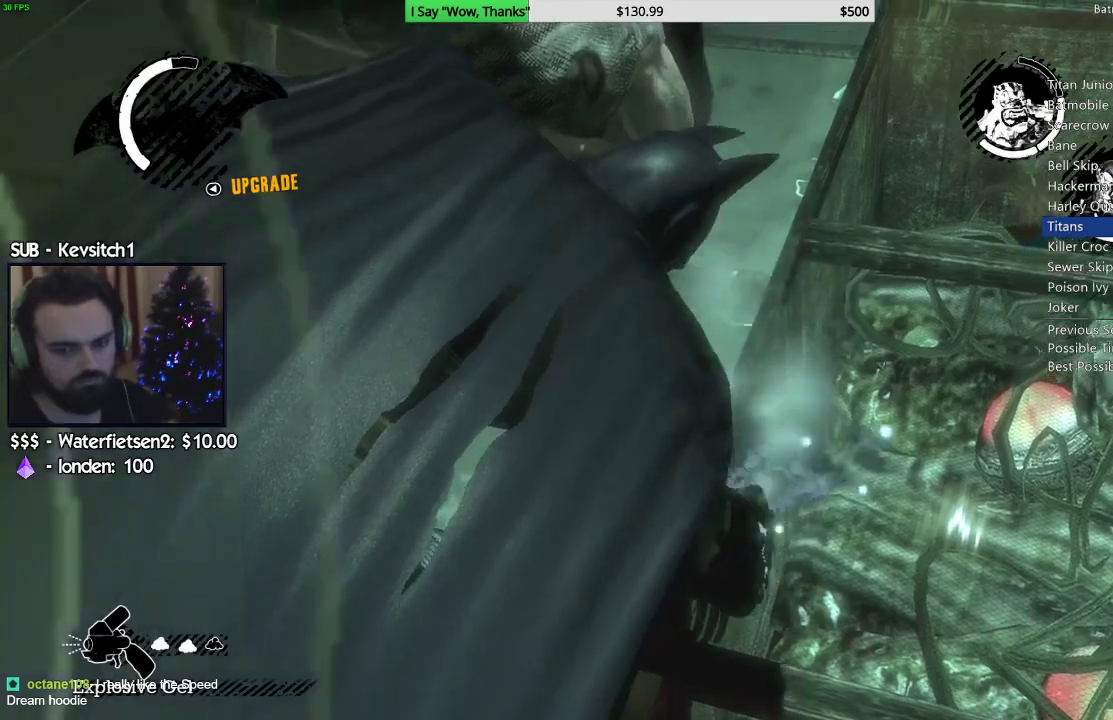
{"buttons": ["L2"], "left_stick": "center", "right_stick": "center", "events": [[33, "R1", "up"], [100, "R1", "down"], [200, "R1", "up"], [267, "R1", "down"], [350, "R1", "up"], [433, "R1", "down"], [500, "R1", "up"]]}
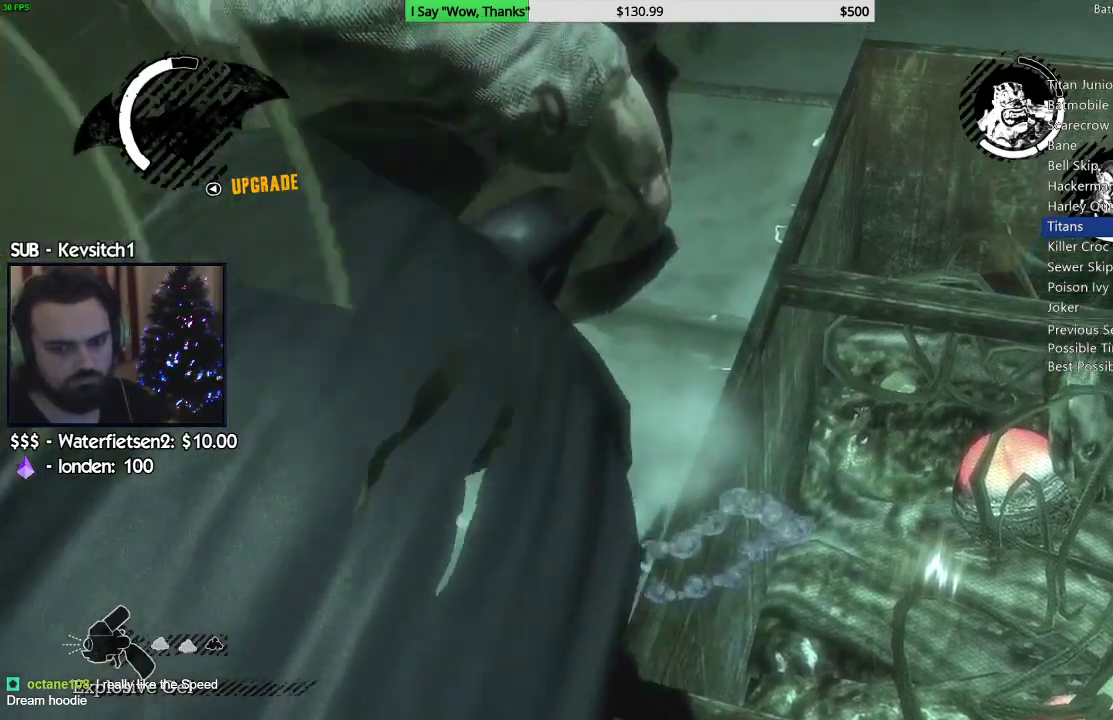
{"buttons": ["L2"], "left_stick": "center", "right_stick": "center", "events": [[83, "R1", "down"], [150, "R1", "up"], [233, "R1", "down"], [317, "R1", "up"], [383, "R1", "down"], [467, "R1", "up"]]}
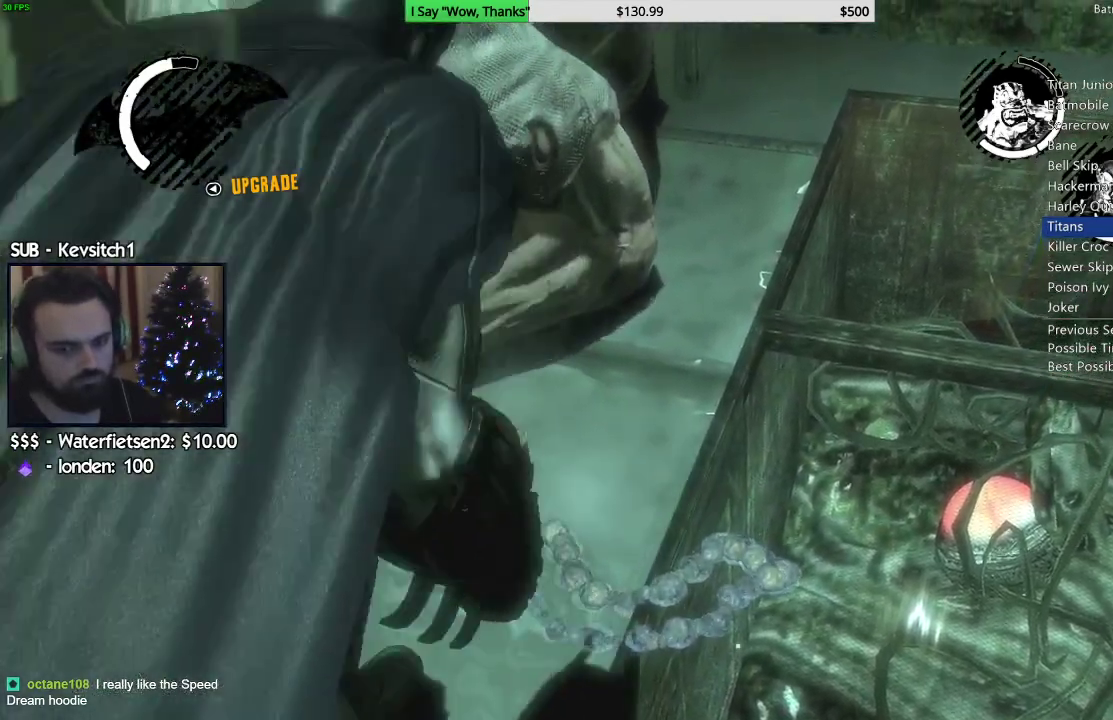
{"buttons": ["L2", "R1"], "left_stick": "center", "right_stick": "center", "events": [[33, "R1", "down"], [117, "R1", "up"], [200, "R1", "down"], [267, "R1", "up"], [350, "R1", "down"], [433, "R1", "up"], [500, "R1", "down"]]}